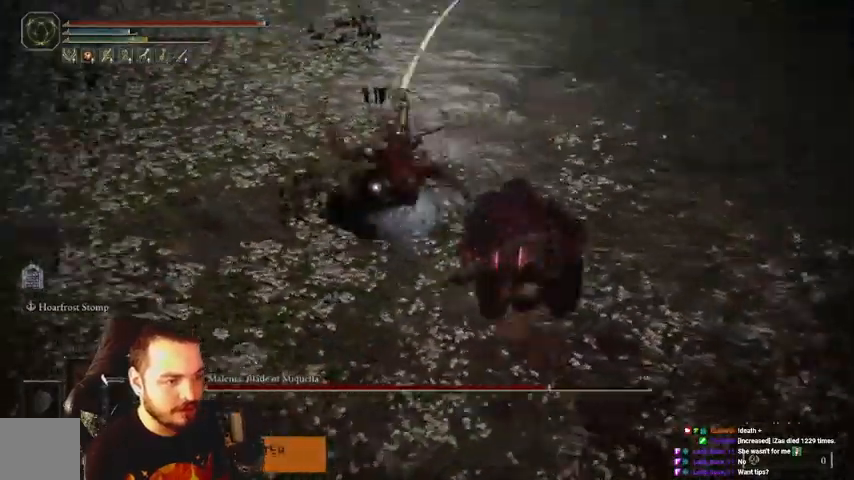
Gameplay with a controller (Xbox layout); each line is a JSON object with the inputs held at the frame after it. "events" lists button and stick changes between this image and that frame as [ms after this image, input, new state], when the widget could be followed in between.
{"buttons": [], "left_stick": "up", "right_stick": "center", "events": []}
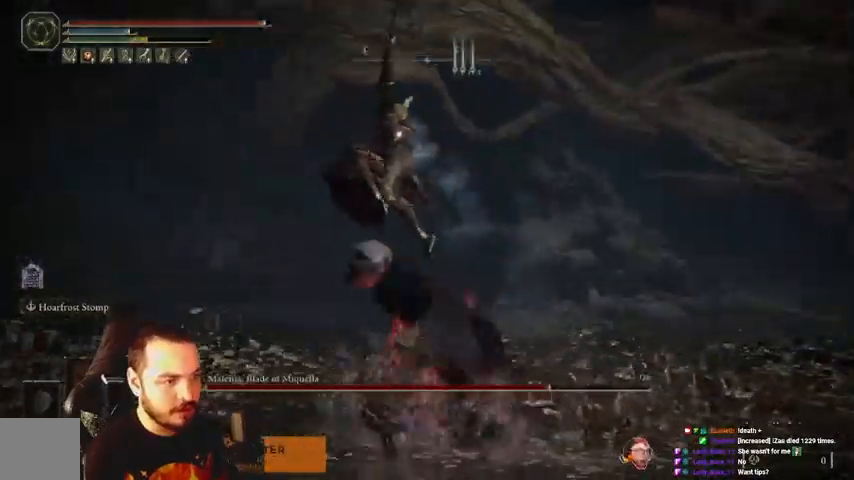
{"buttons": [], "left_stick": "up", "right_stick": "center", "events": [[200, "B", "down"], [300, "B", "up"]]}
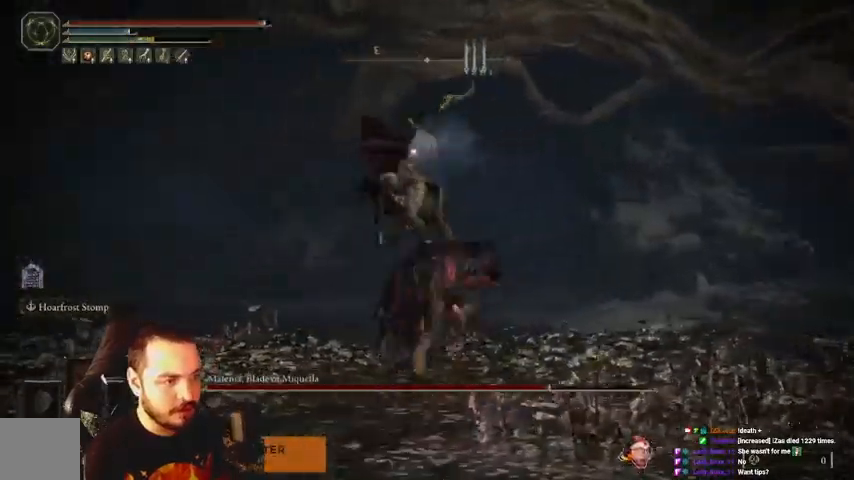
{"buttons": [], "left_stick": "up", "right_stick": "center", "events": []}
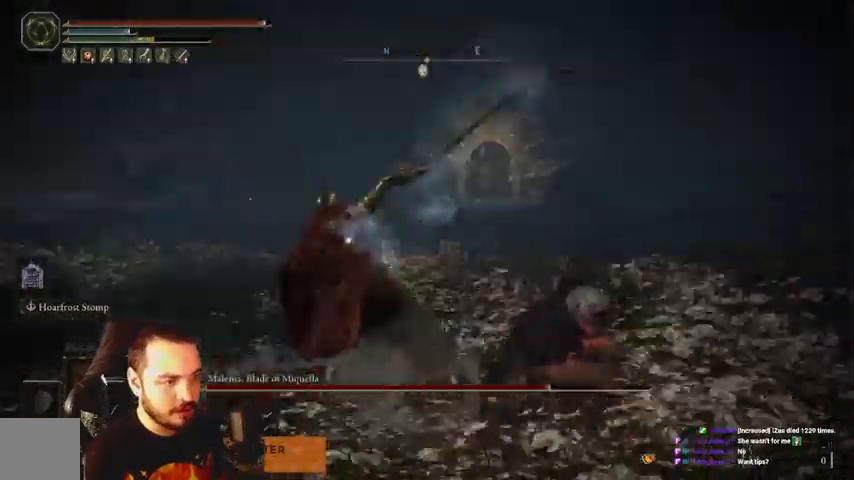
{"buttons": [], "left_stick": "up", "right_stick": "center", "events": [[300, "R1", "down"], [367, "R1", "up"], [433, "R1", "down"], [500, "R1", "up"]]}